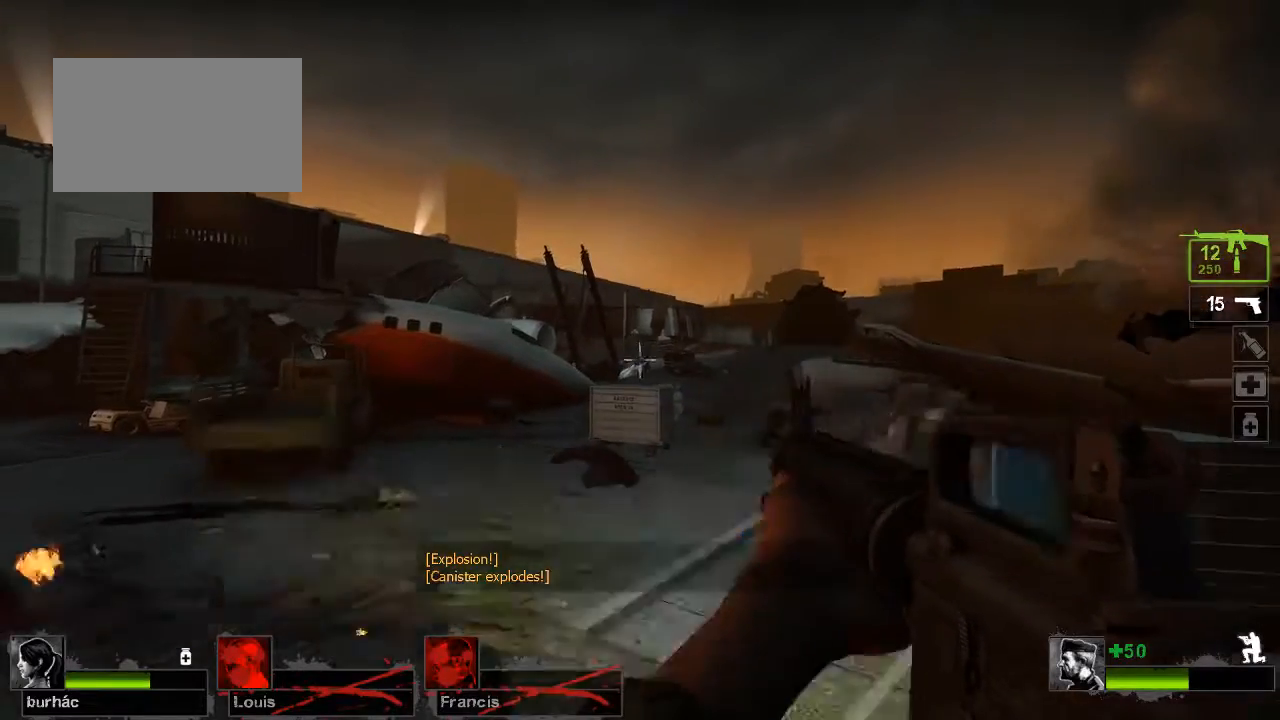
Gameplay with keyboard and mouse; each line is a JSON object with the keys and mouse buttons held at the frame after it. "events" lists presses ("down") and releases ("up") of "1", "2", "3", "4", "5", "a", "alt", "c", "caps_lock", "ctrl", "d", "e", "f", "g", "q", "r", "s", "shift", "space", "t", "tab", "v", "w", "x", "z", "mouse_left", "mouse_middle", "mouse_right", "mouse_mb4", "mouse_mb5", "mouse_wheel_up" and "mouse_wheel_down" between this image and that frame as [ms after this image, input, new state], when the widget could be followed in between. "mouse_left", "mouse_middle", "mouse_right", "mouse_mb4", "mouse_mb5", "mouse_wheel_up", "mouse_wheel_down" = the "left", "middle", "right", "mb4", "mb5", "wheel_up", "wheel_down" buttons of the "mouse" list. No other keys are recorded. Not read: mouse_move.
{"keys": ["ctrl"], "mouse": [], "events": []}
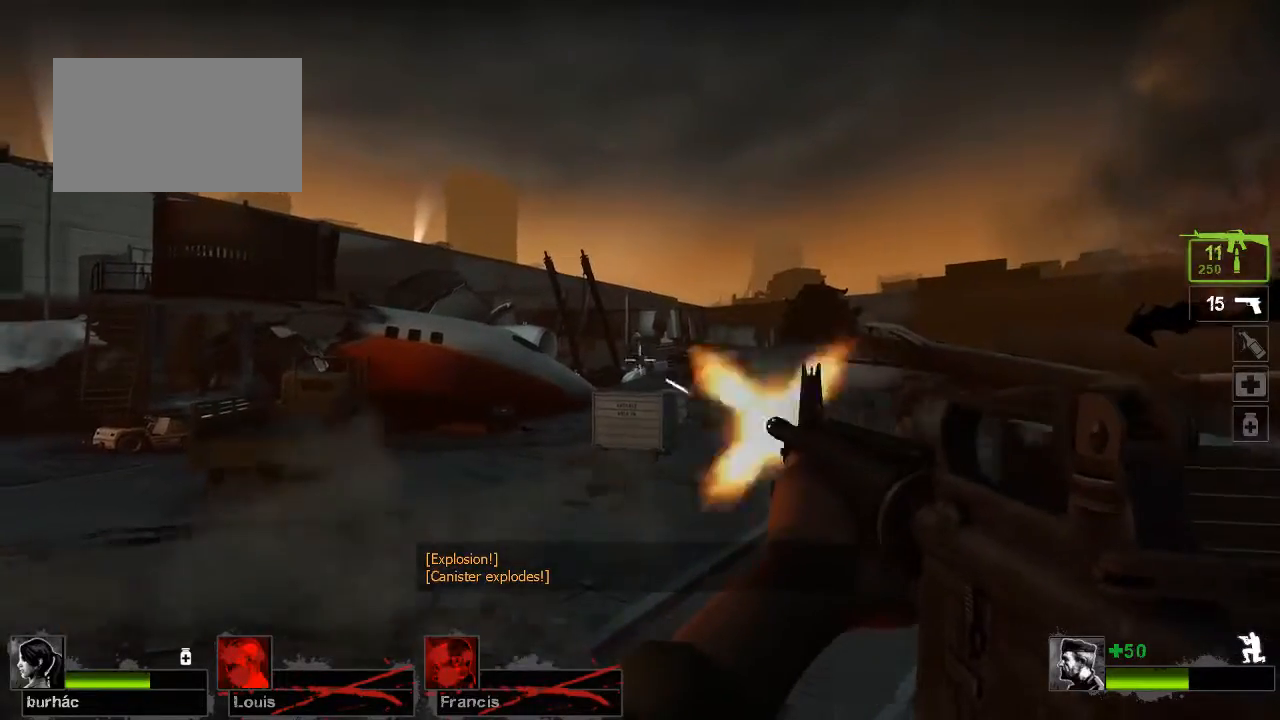
{"keys": ["ctrl"], "mouse": [], "events": [[33, "mouse_left", "down"], [133, "mouse_left", "up"]]}
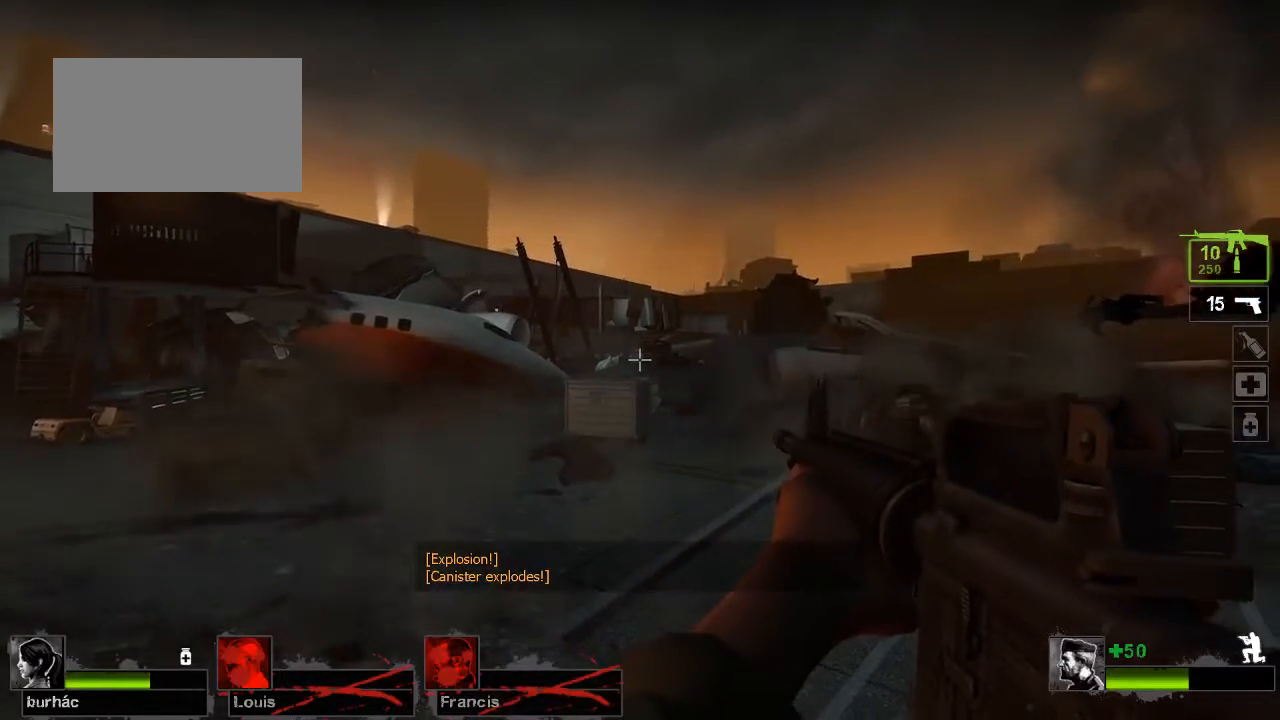
{"keys": ["ctrl"], "mouse": [], "events": []}
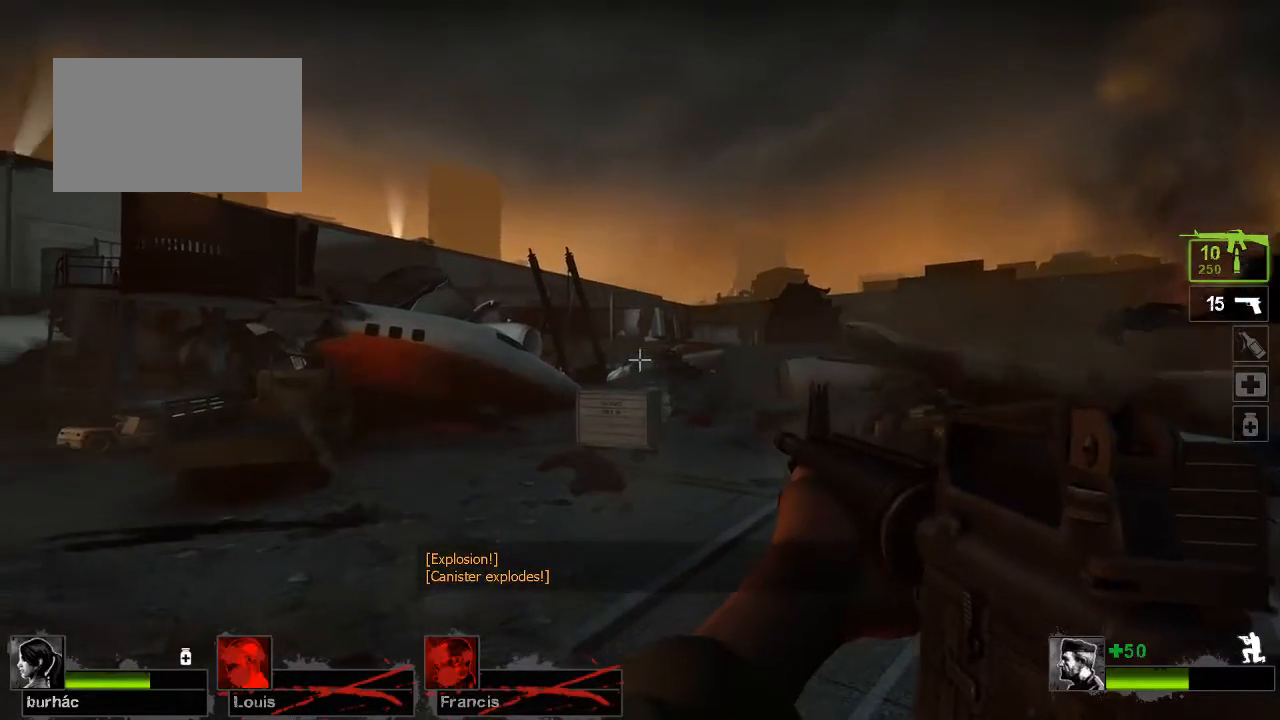
{"keys": ["ctrl"], "mouse": [], "events": []}
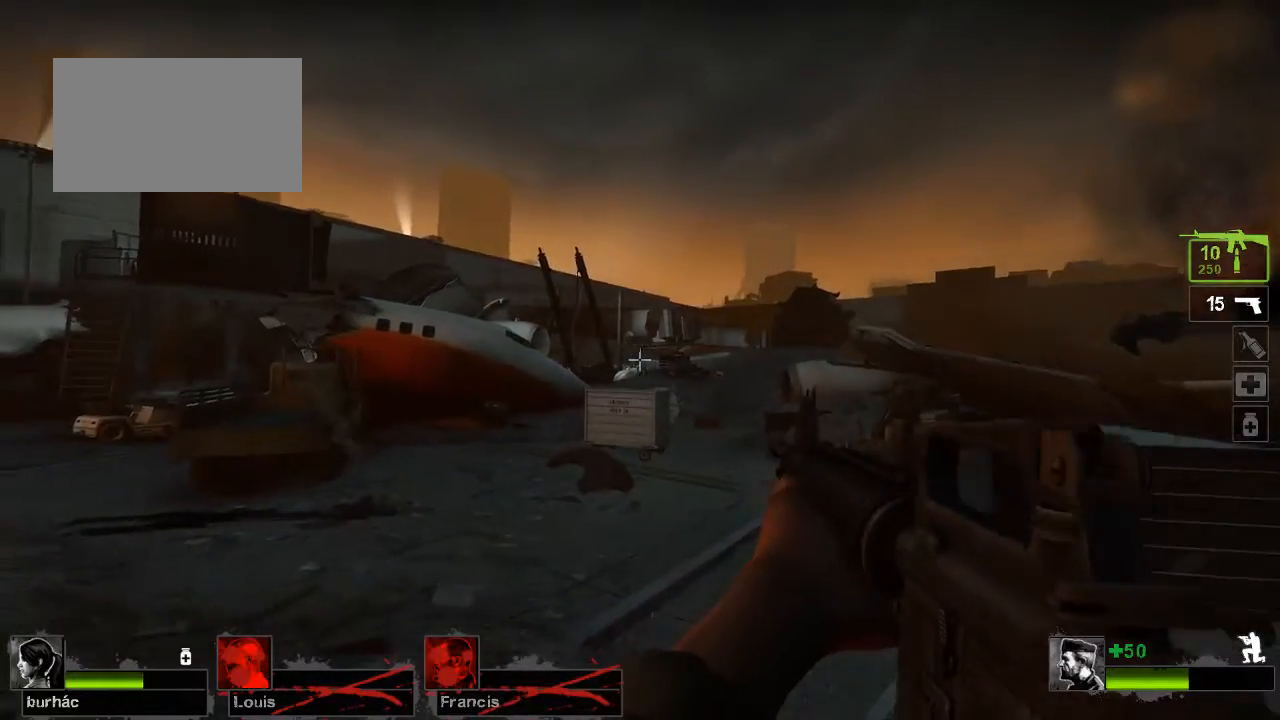
{"keys": ["ctrl"], "mouse": [], "events": [[333, "mouse_left", "down"], [500, "mouse_left", "up"]]}
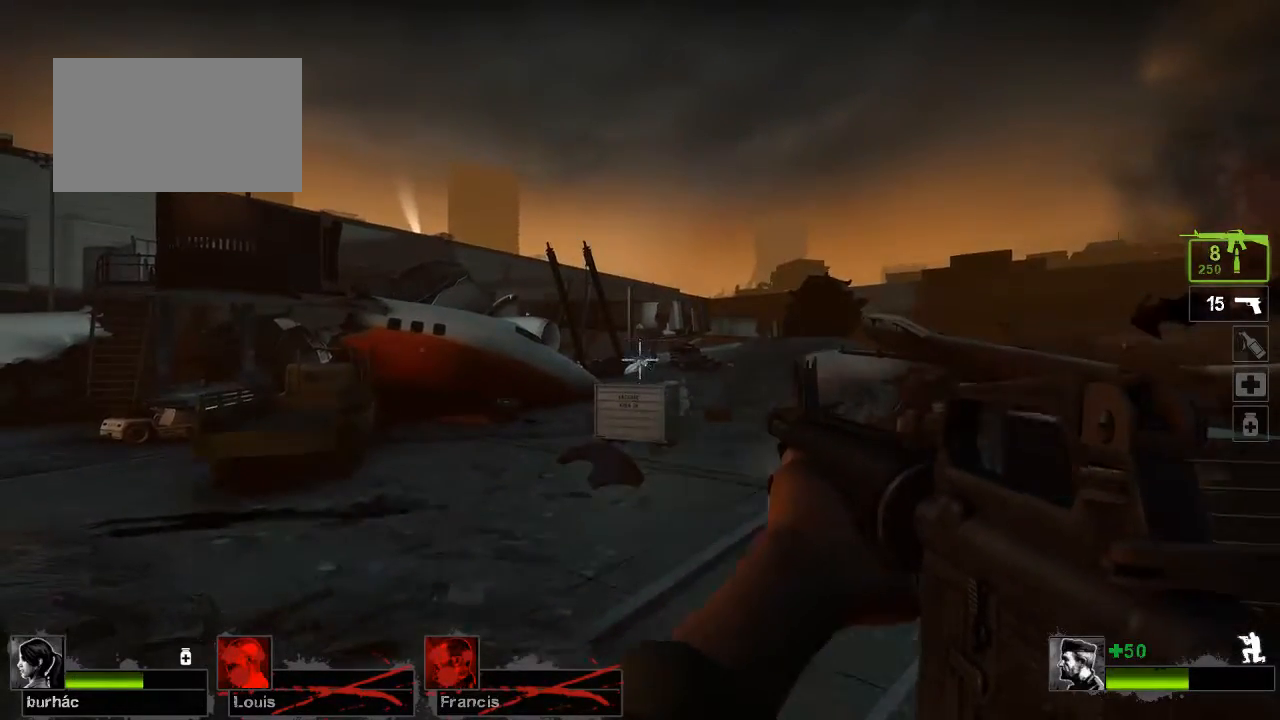
{"keys": ["ctrl"], "mouse": [], "events": [[333, "mouse_left", "down"], [500, "mouse_left", "up"]]}
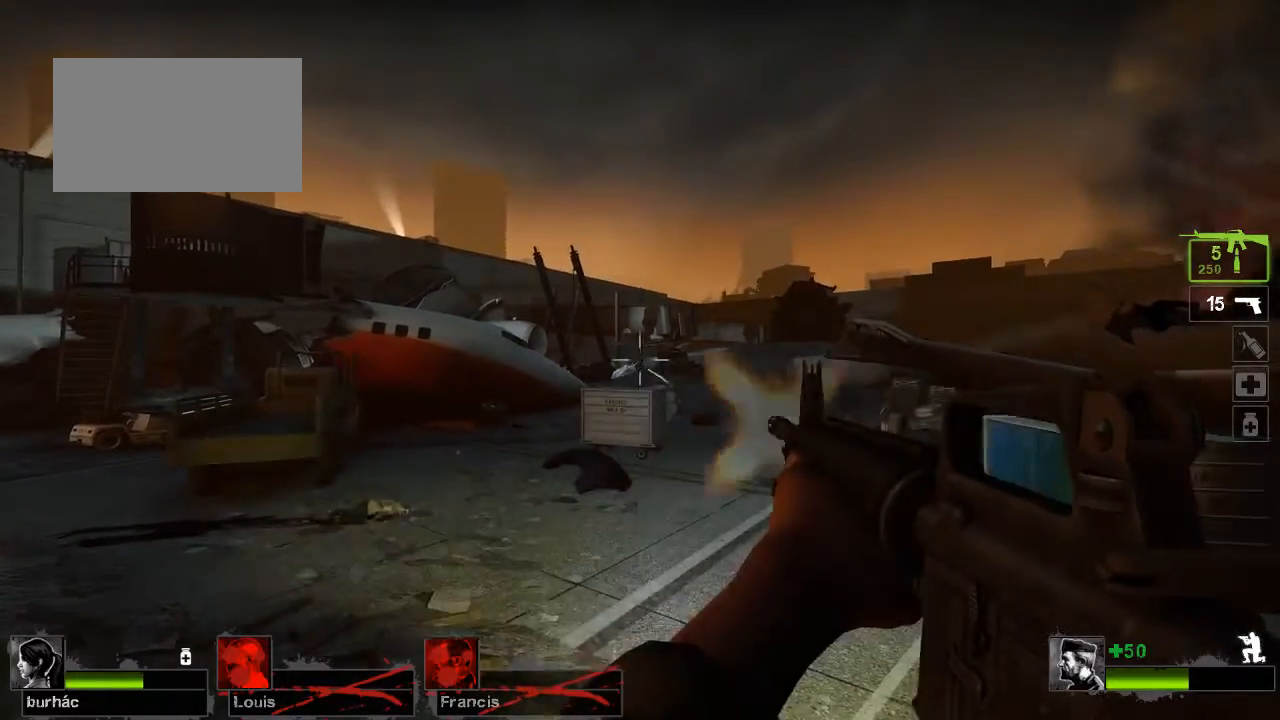
{"keys": ["ctrl"], "mouse": [], "events": [[300, "mouse_left", "down"], [467, "mouse_left", "up"]]}
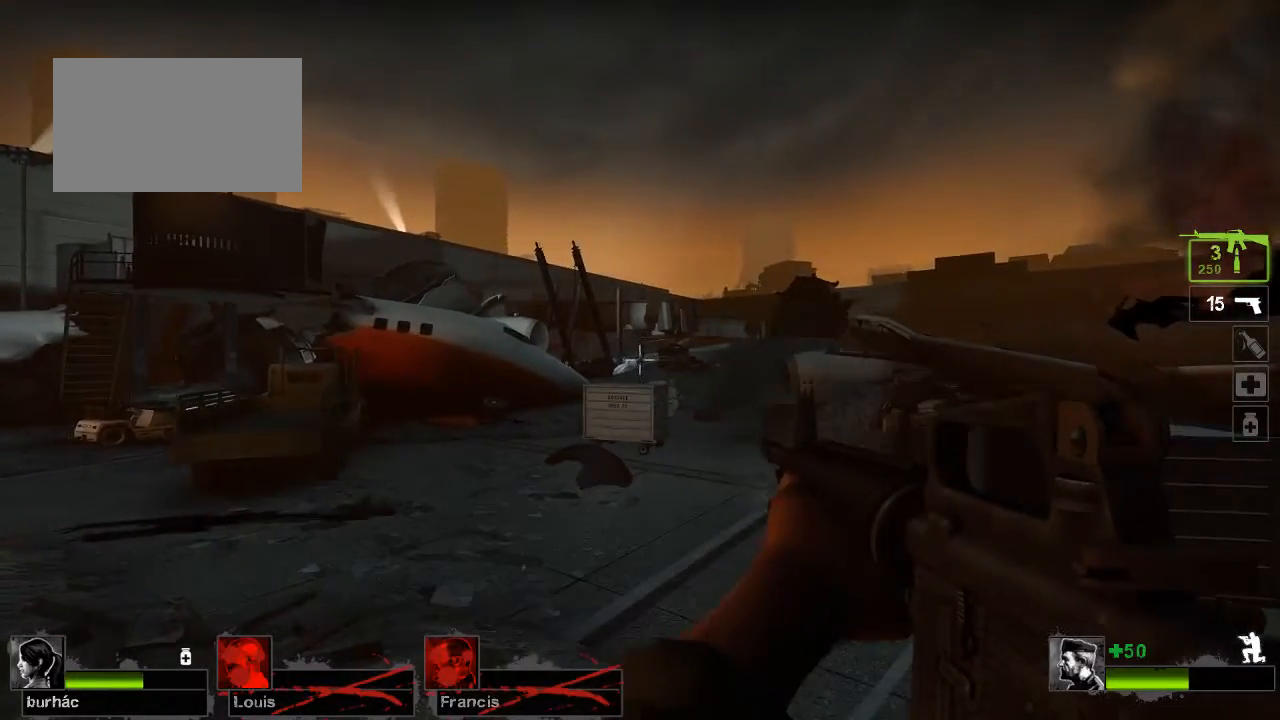
{"keys": ["ctrl"], "mouse": [], "events": []}
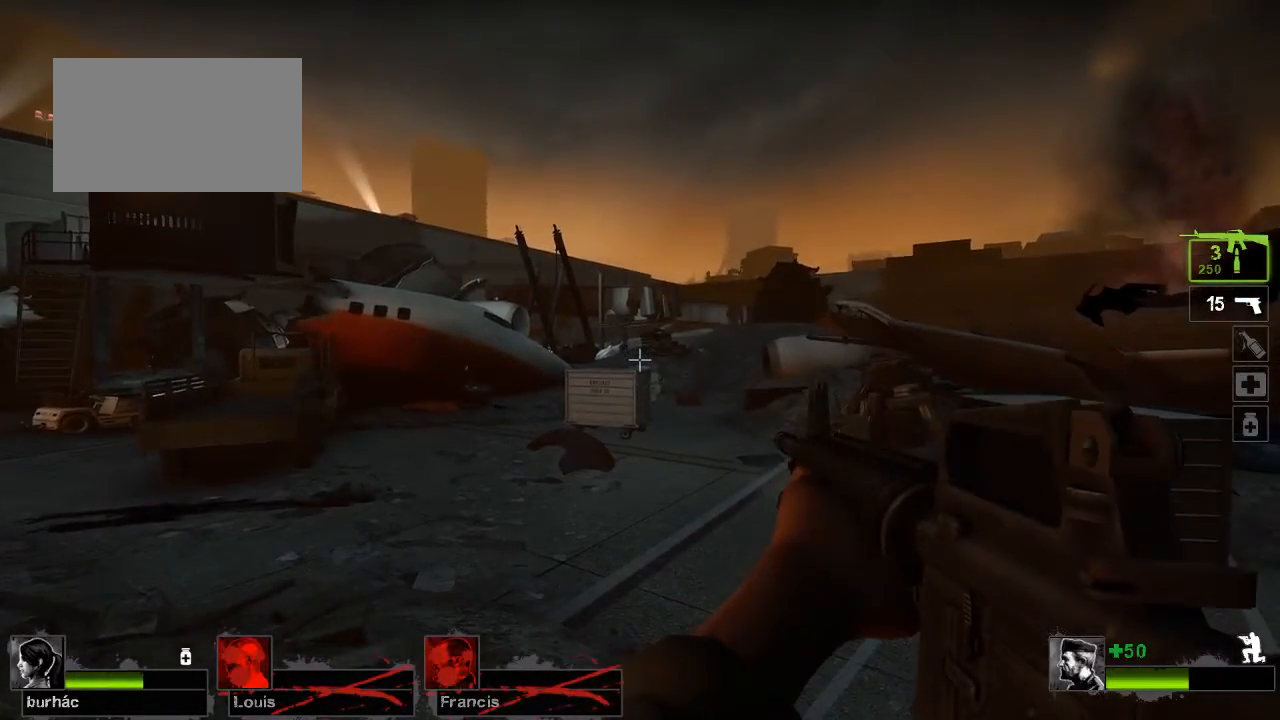
{"keys": ["ctrl"], "mouse": [], "events": []}
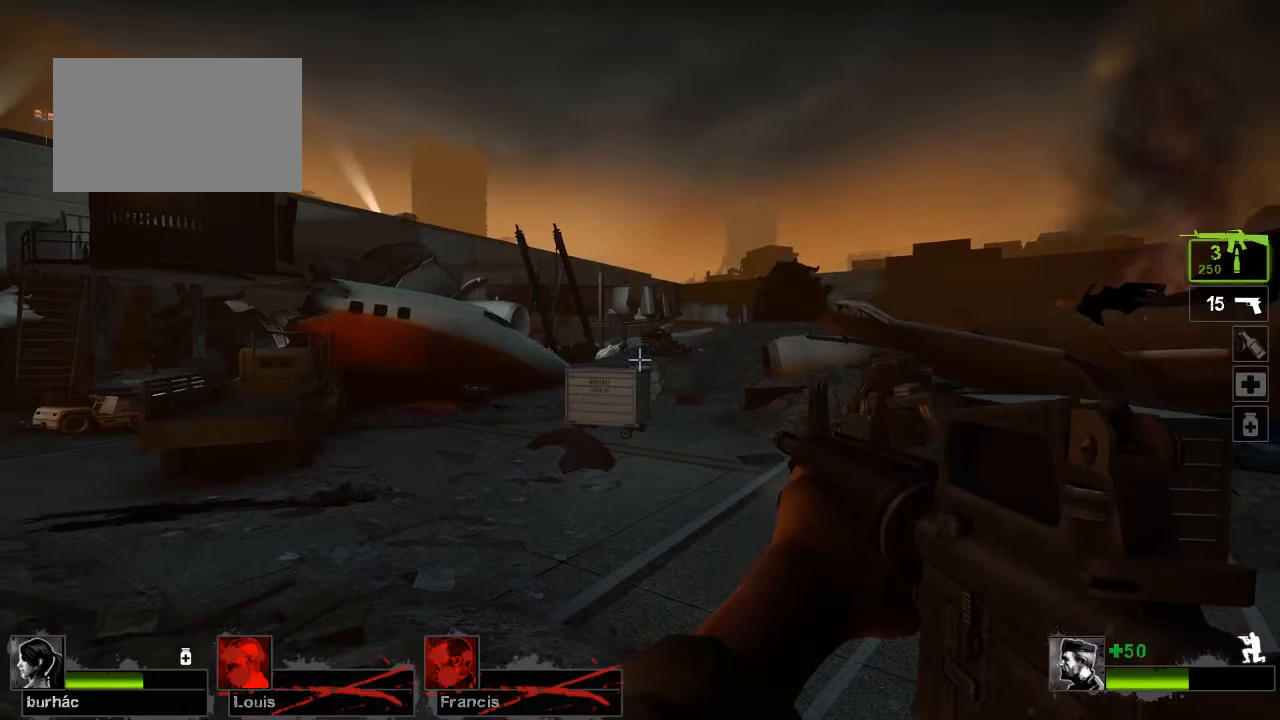
{"keys": ["ctrl"], "mouse": [], "events": []}
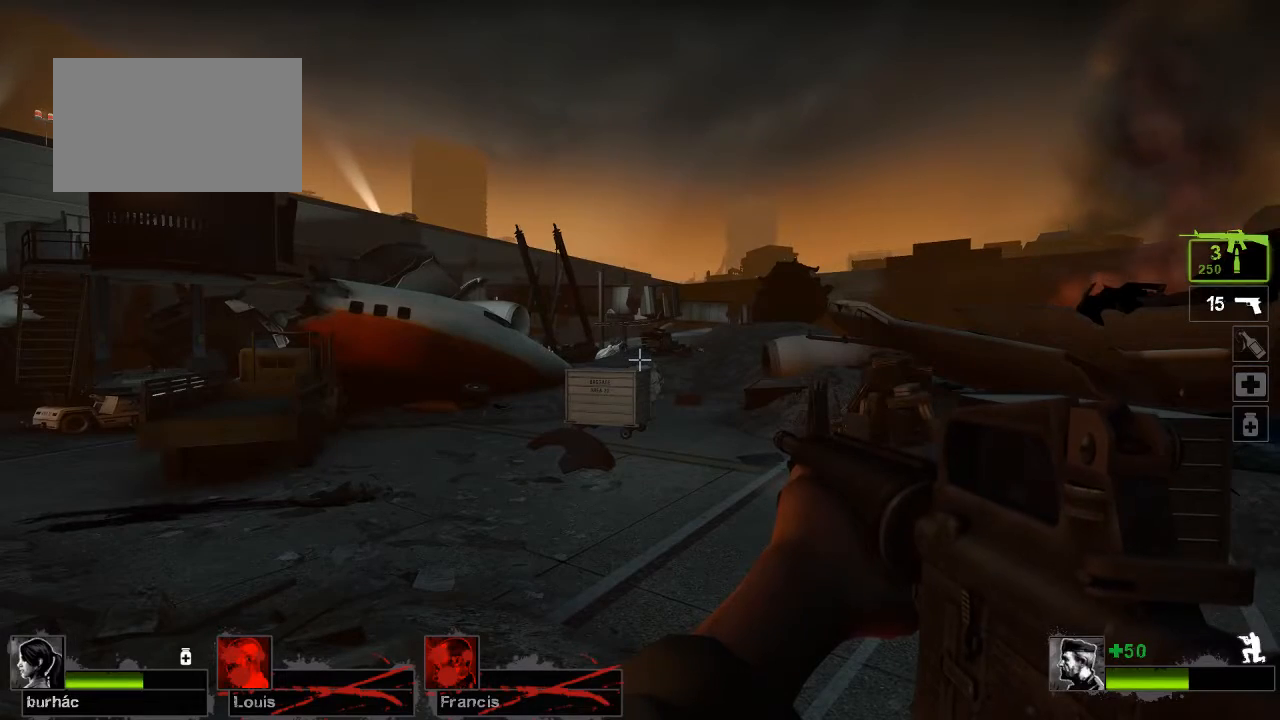
{"keys": ["ctrl"], "mouse": [], "events": []}
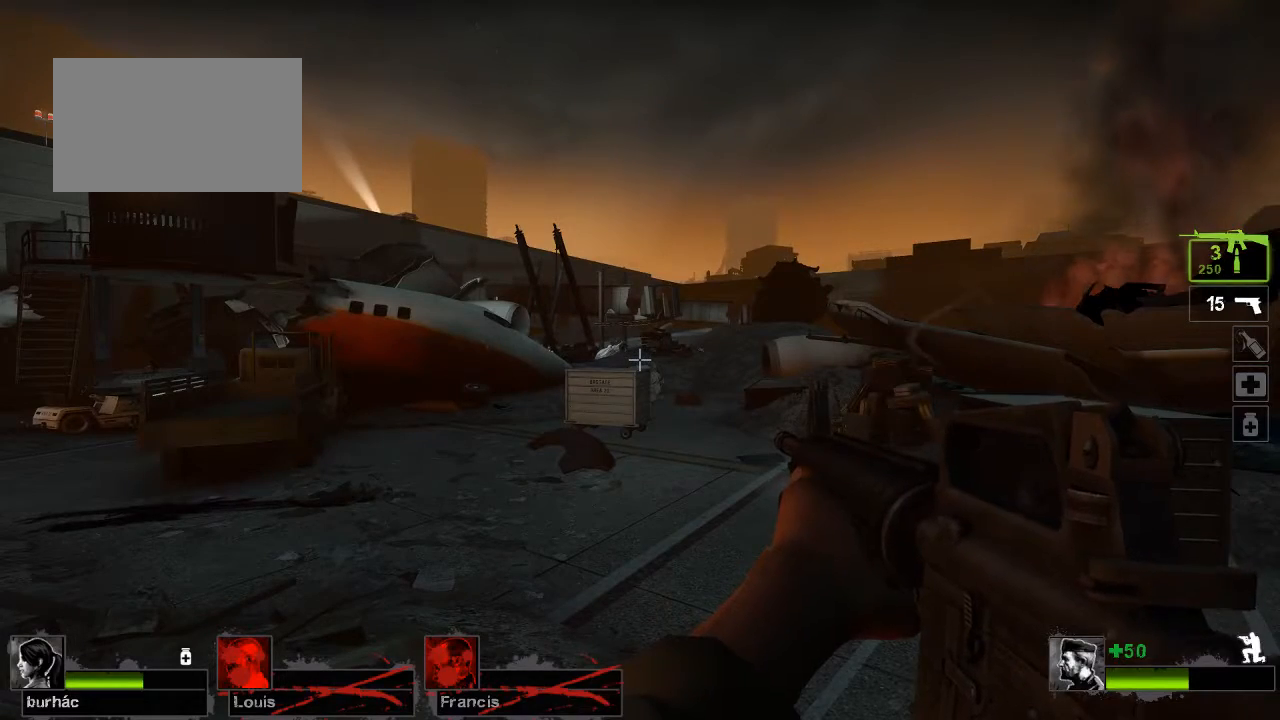
{"keys": ["ctrl"], "mouse": [], "events": [[33, "r", "down"], [233, "r", "up"]]}
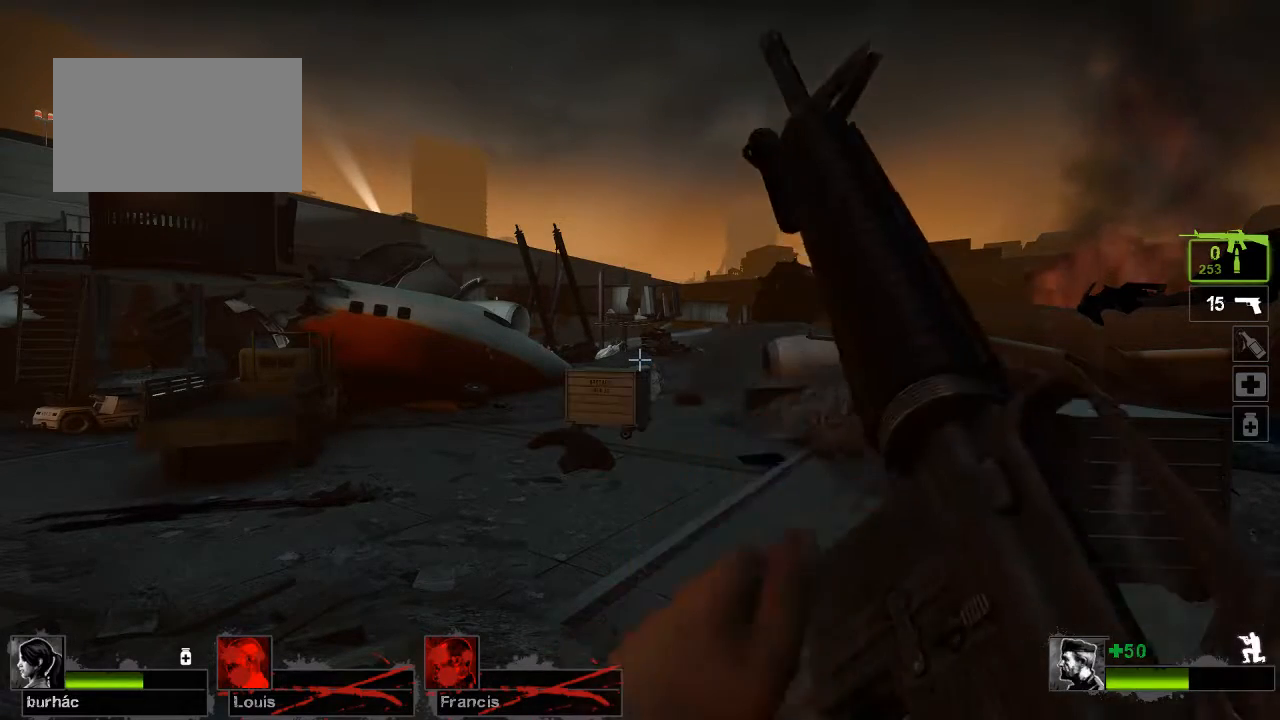
{"keys": ["ctrl"], "mouse": [], "events": []}
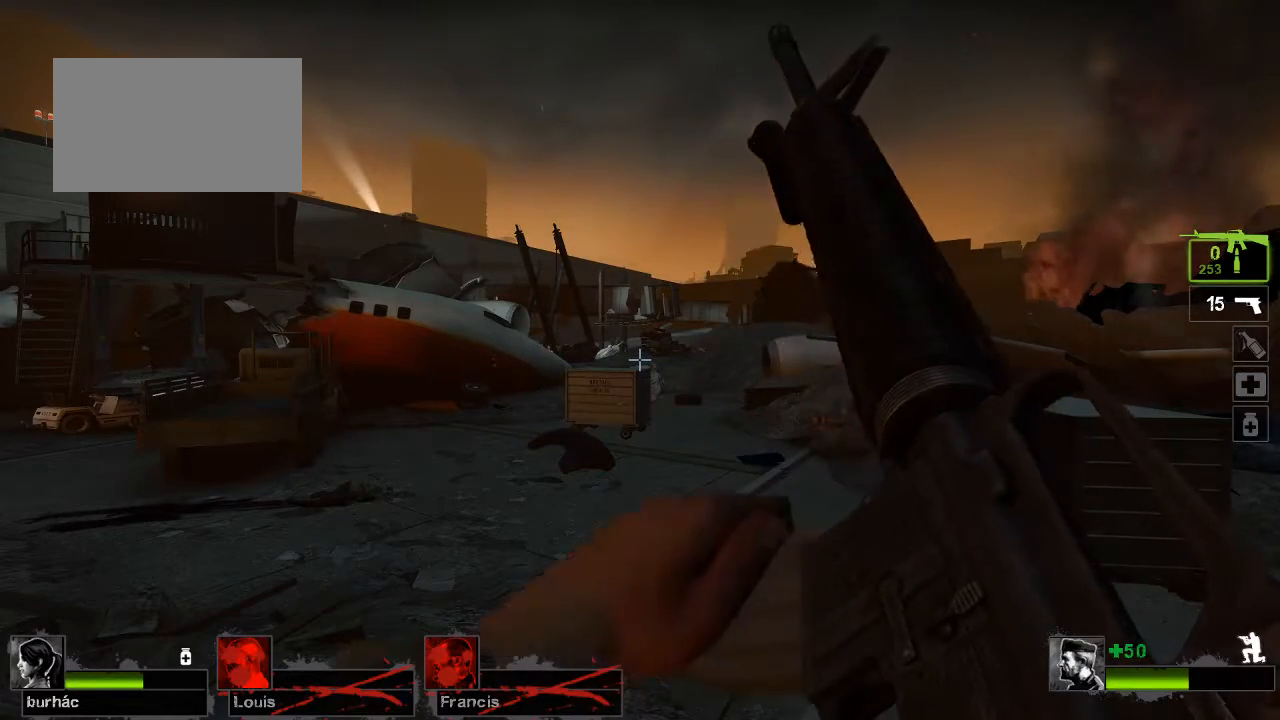
{"keys": ["ctrl"], "mouse": [], "events": []}
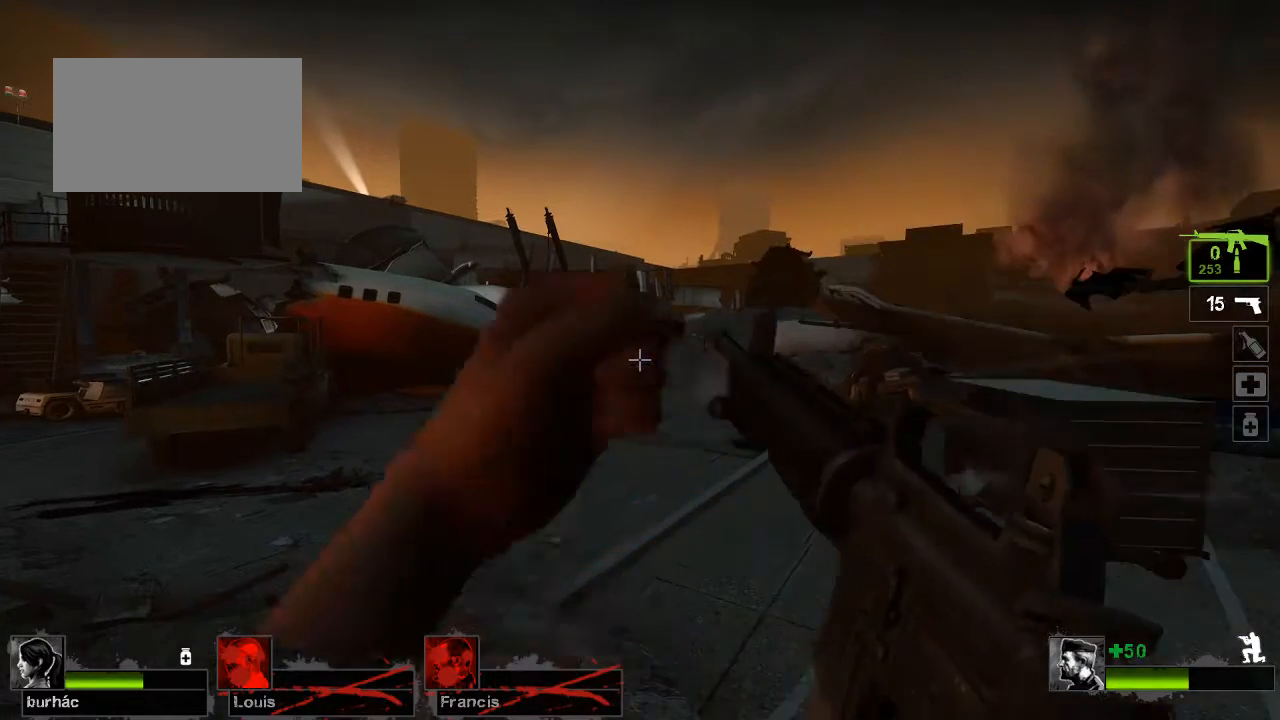
{"keys": ["ctrl"], "mouse": [], "events": []}
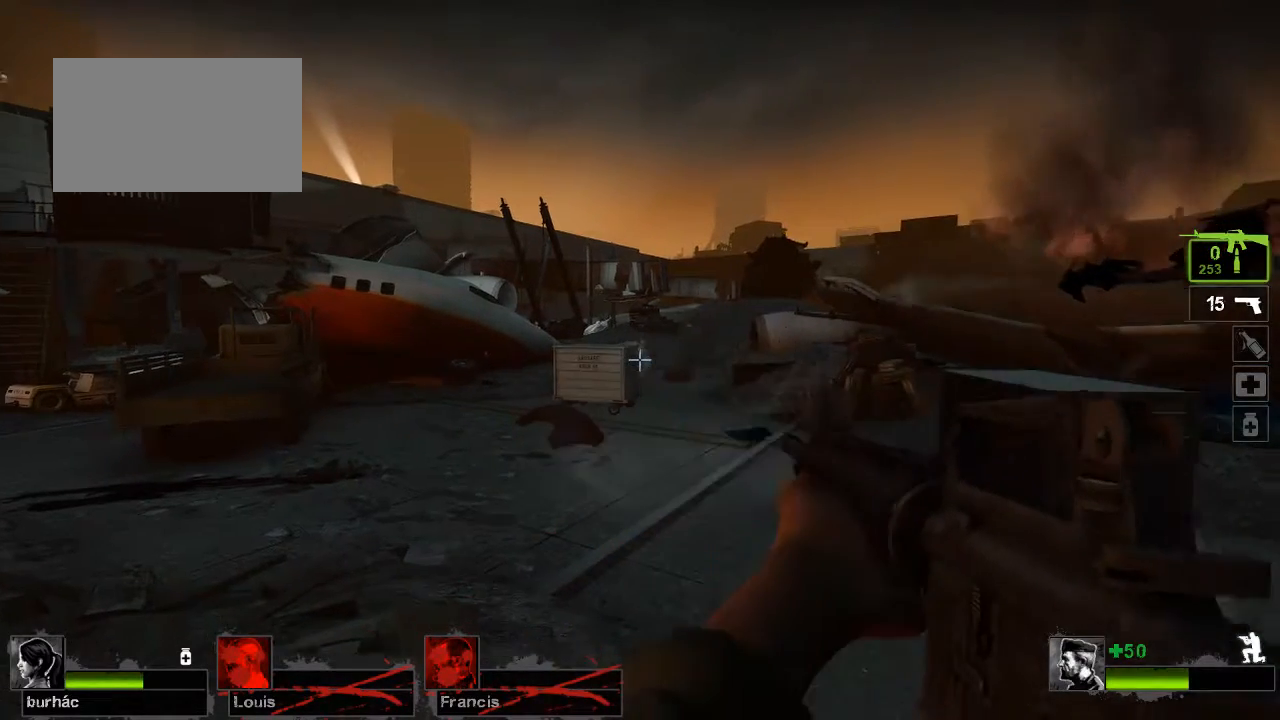
{"keys": ["ctrl"], "mouse": [], "events": []}
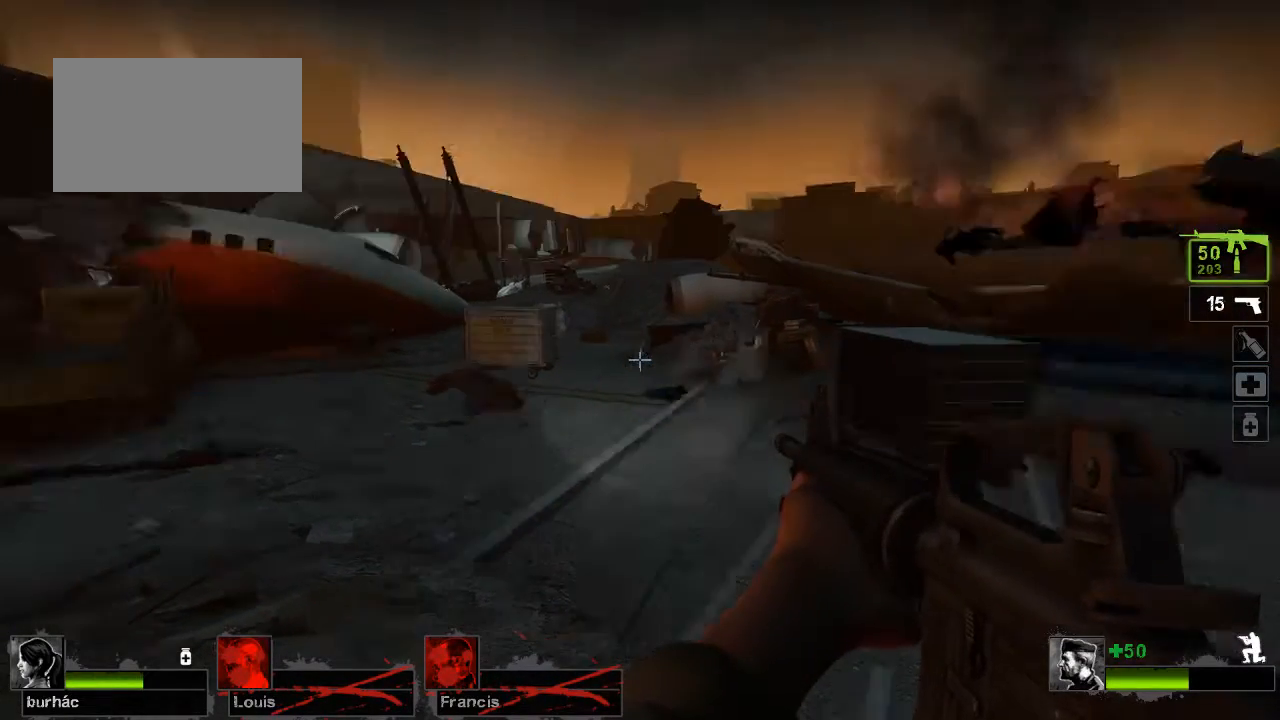
{"keys": ["ctrl"], "mouse": [], "events": []}
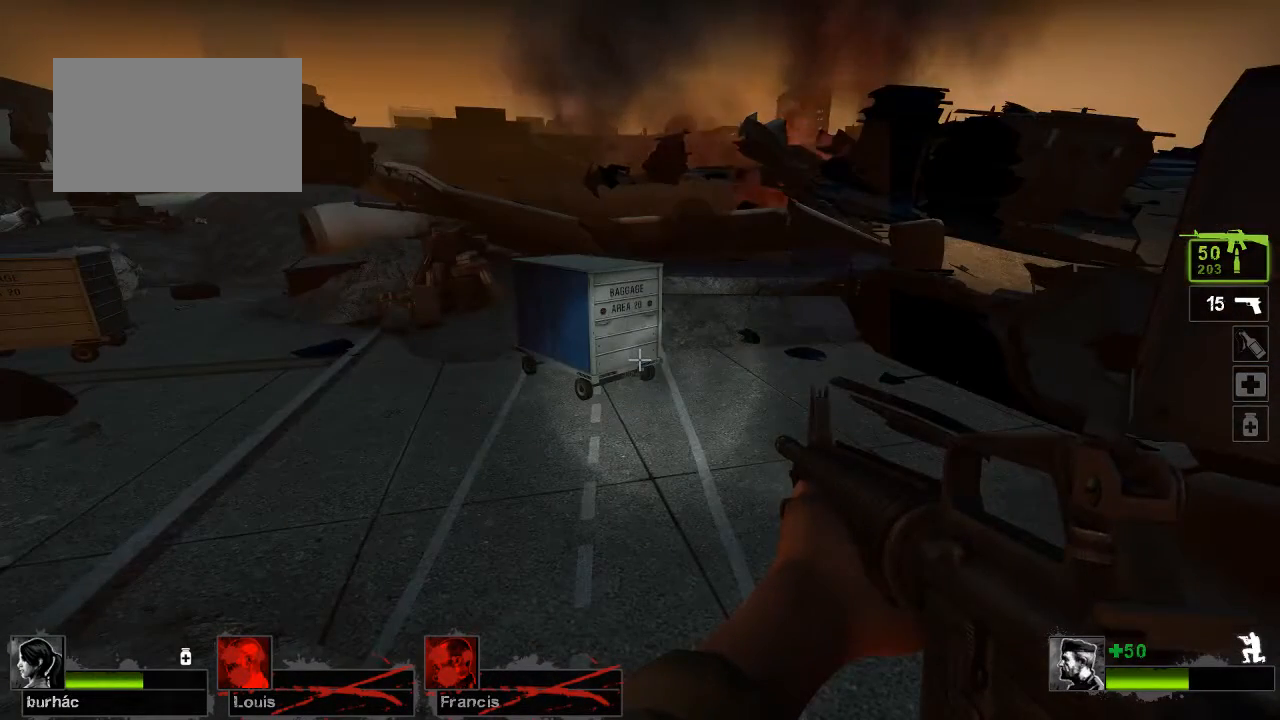
{"keys": ["ctrl"], "mouse": [], "events": []}
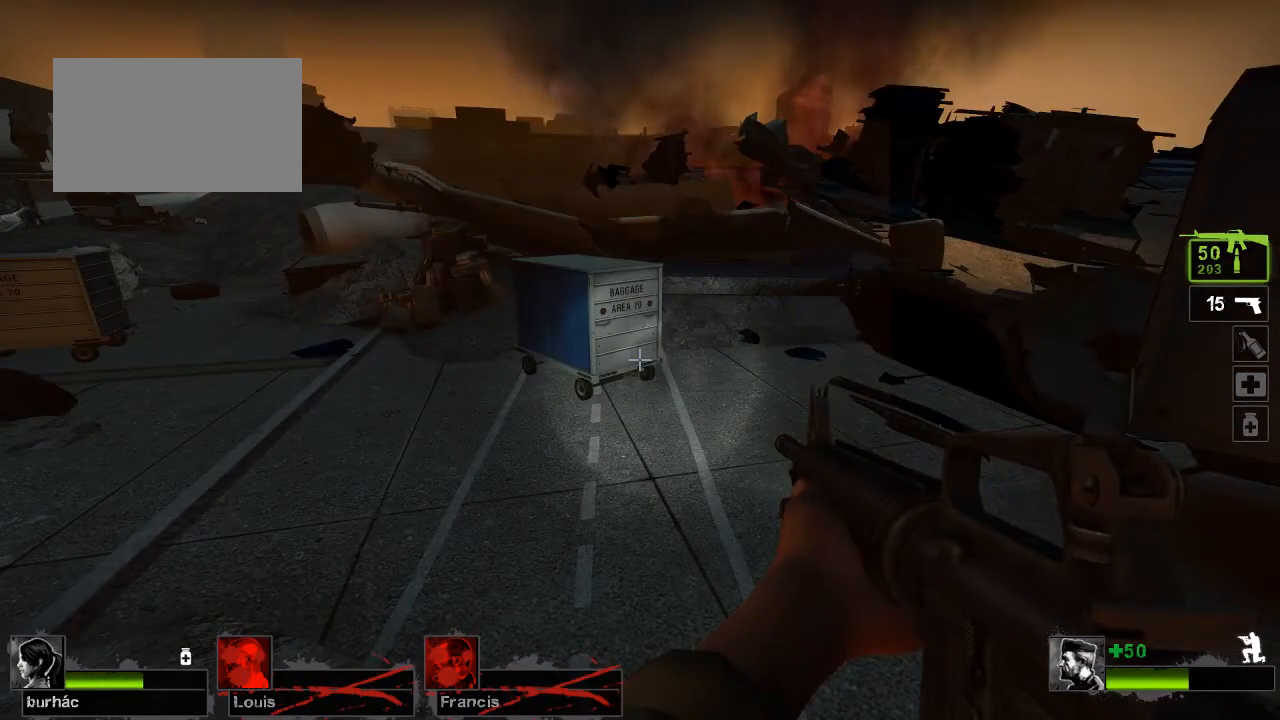
{"keys": ["ctrl"], "mouse": [], "events": []}
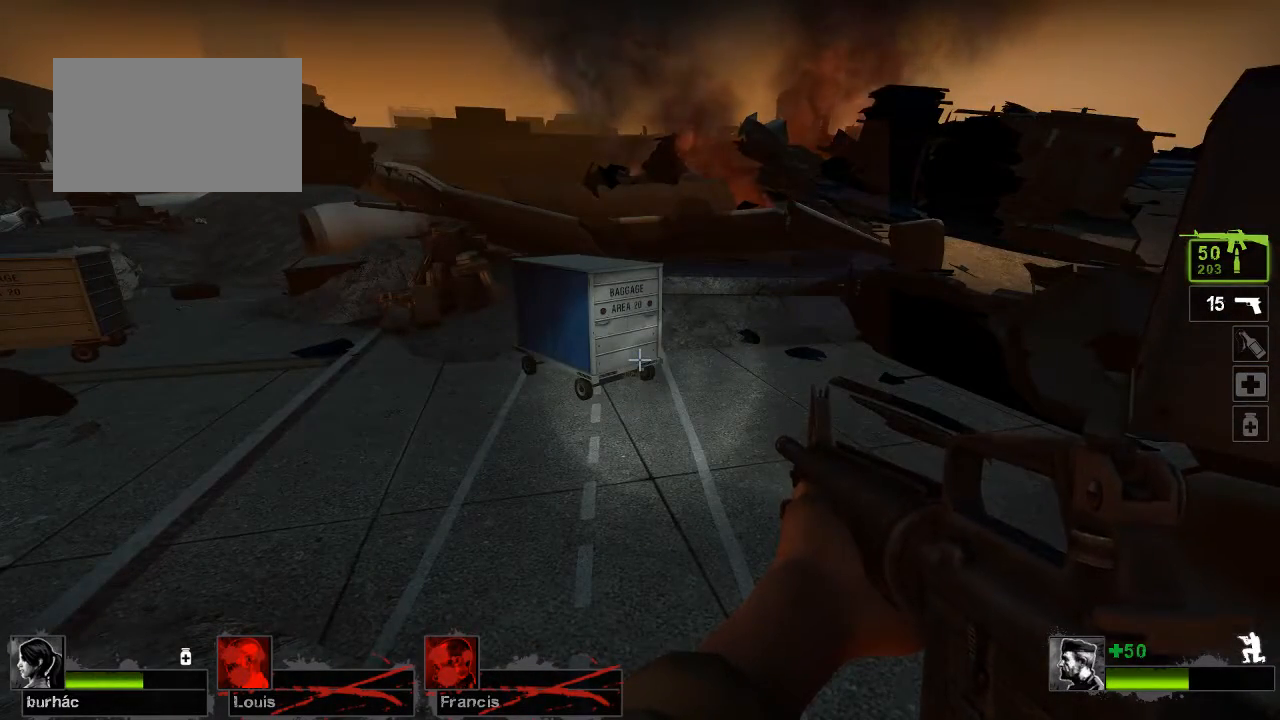
{"keys": ["ctrl"], "mouse": [], "events": []}
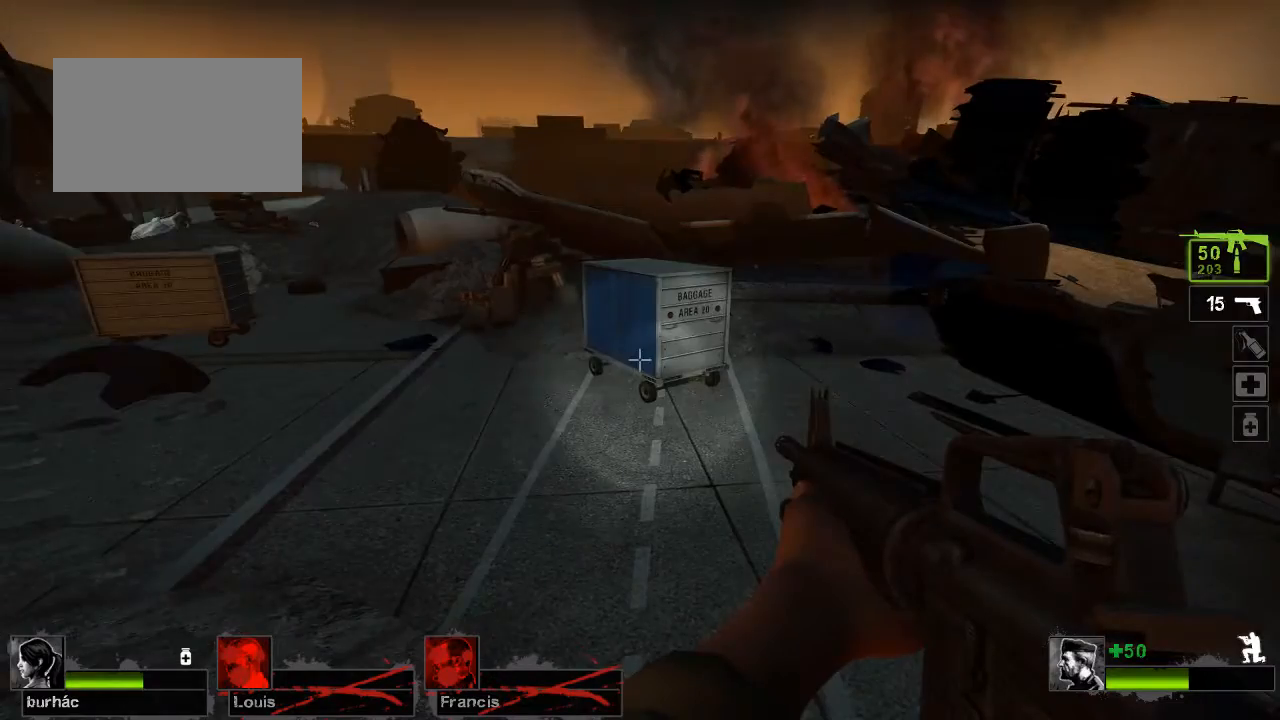
{"keys": ["ctrl"], "mouse": [], "events": []}
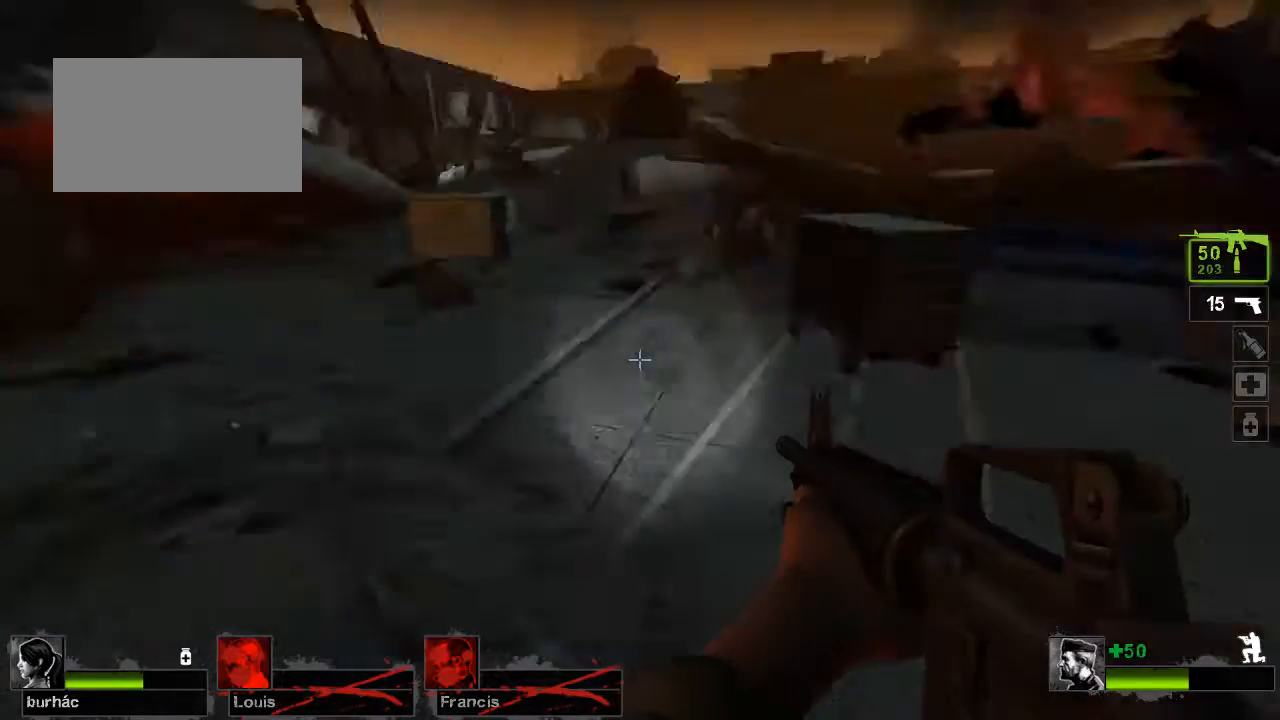
{"keys": ["ctrl"], "mouse": [], "events": []}
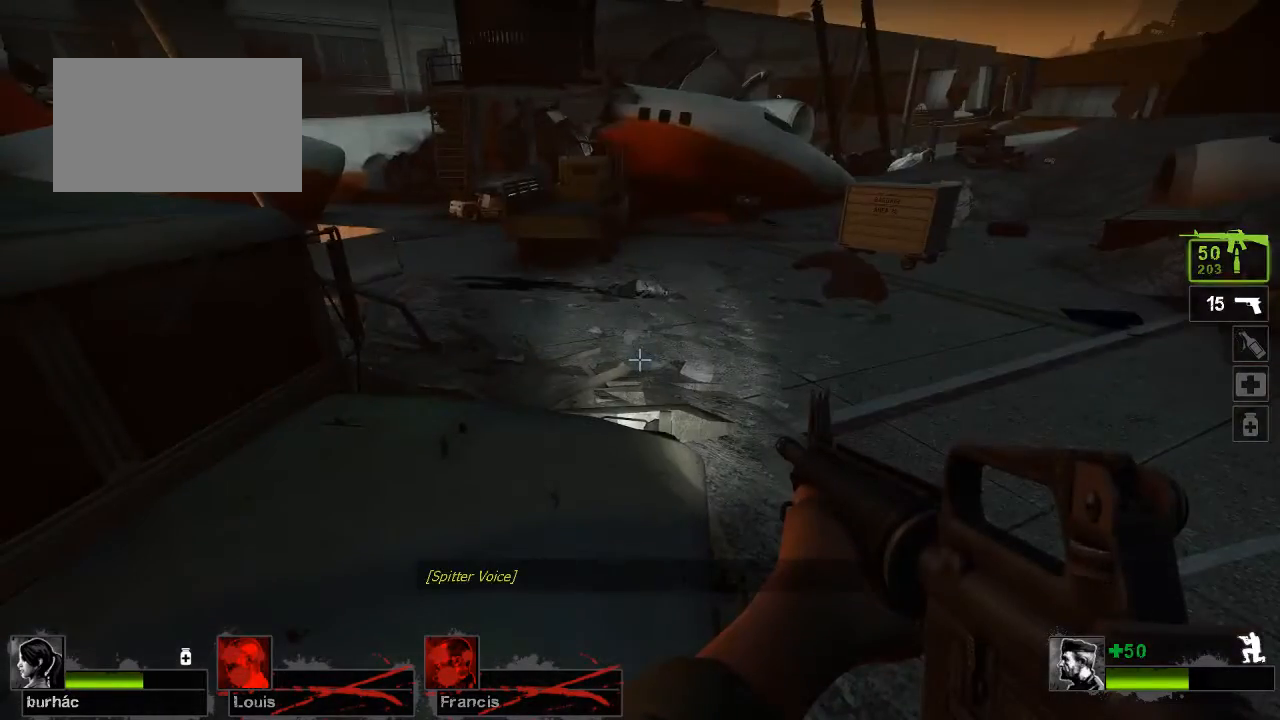
{"keys": ["ctrl"], "mouse": [], "events": []}
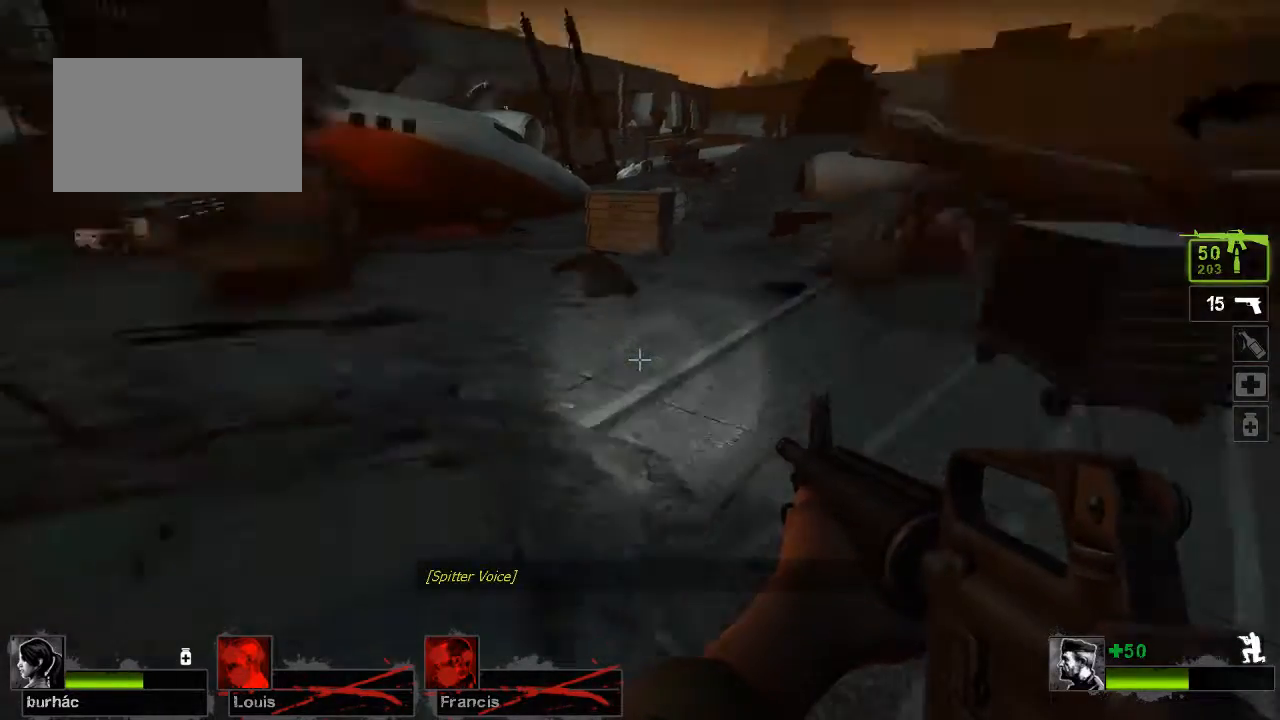
{"keys": ["ctrl"], "mouse": [], "events": []}
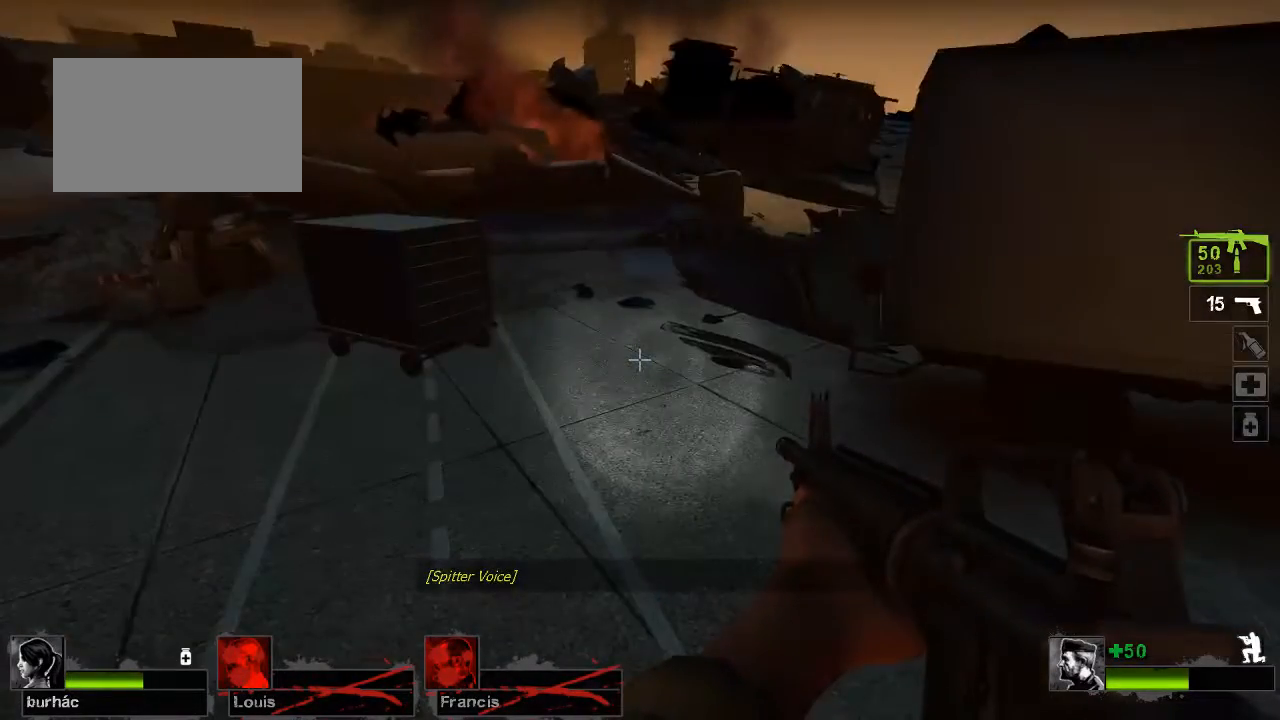
{"keys": ["ctrl"], "mouse": [], "events": []}
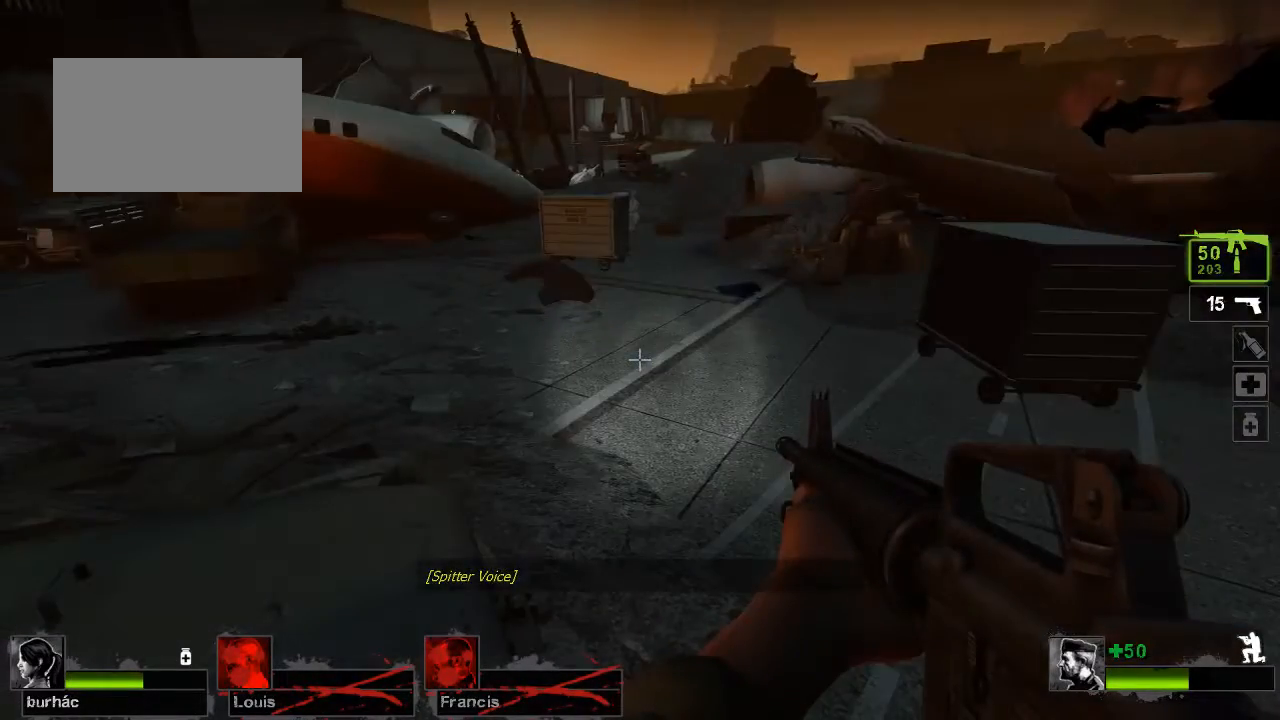
{"keys": ["ctrl"], "mouse": [], "events": []}
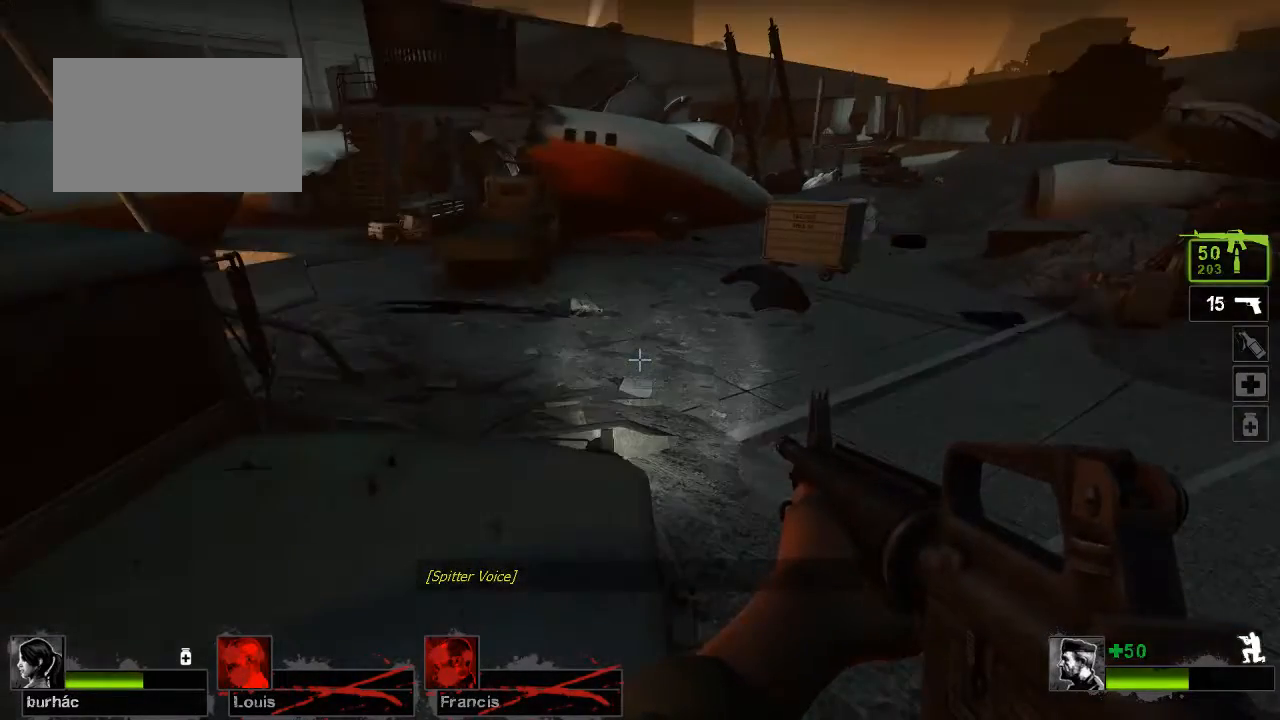
{"keys": ["ctrl"], "mouse": [], "events": []}
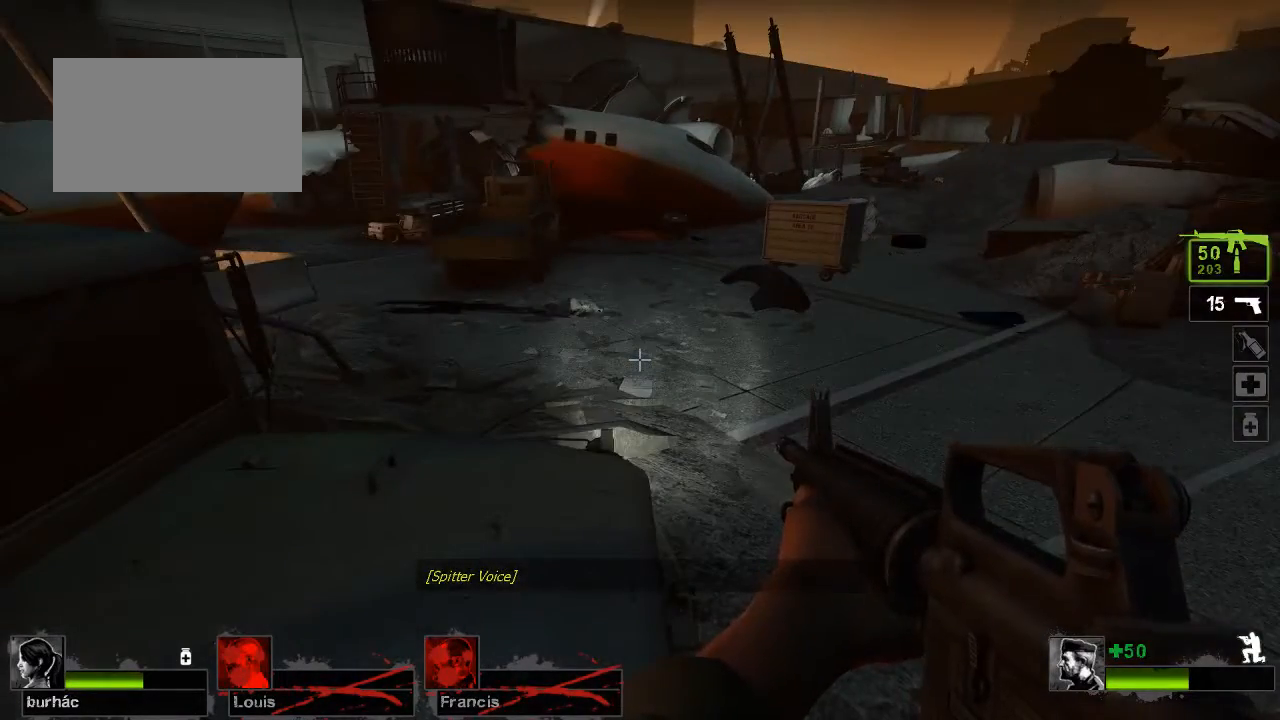
{"keys": ["ctrl"], "mouse": [], "events": []}
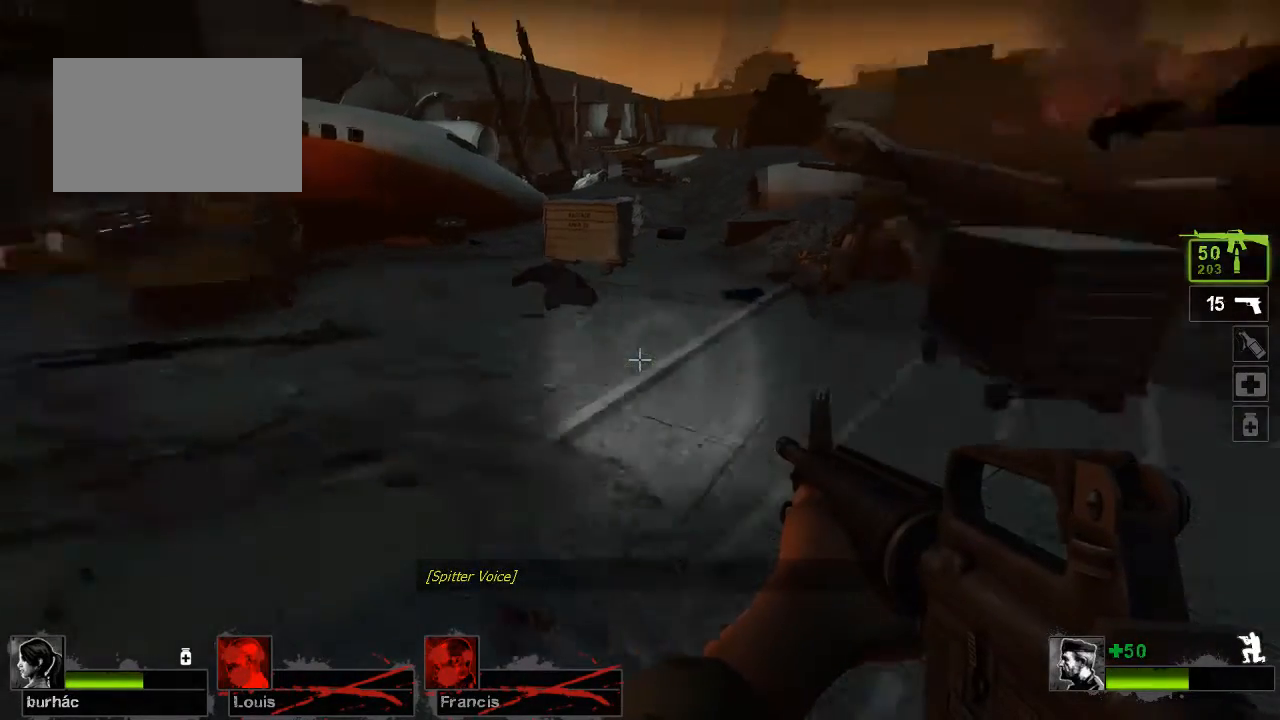
{"keys": ["ctrl"], "mouse": [], "events": []}
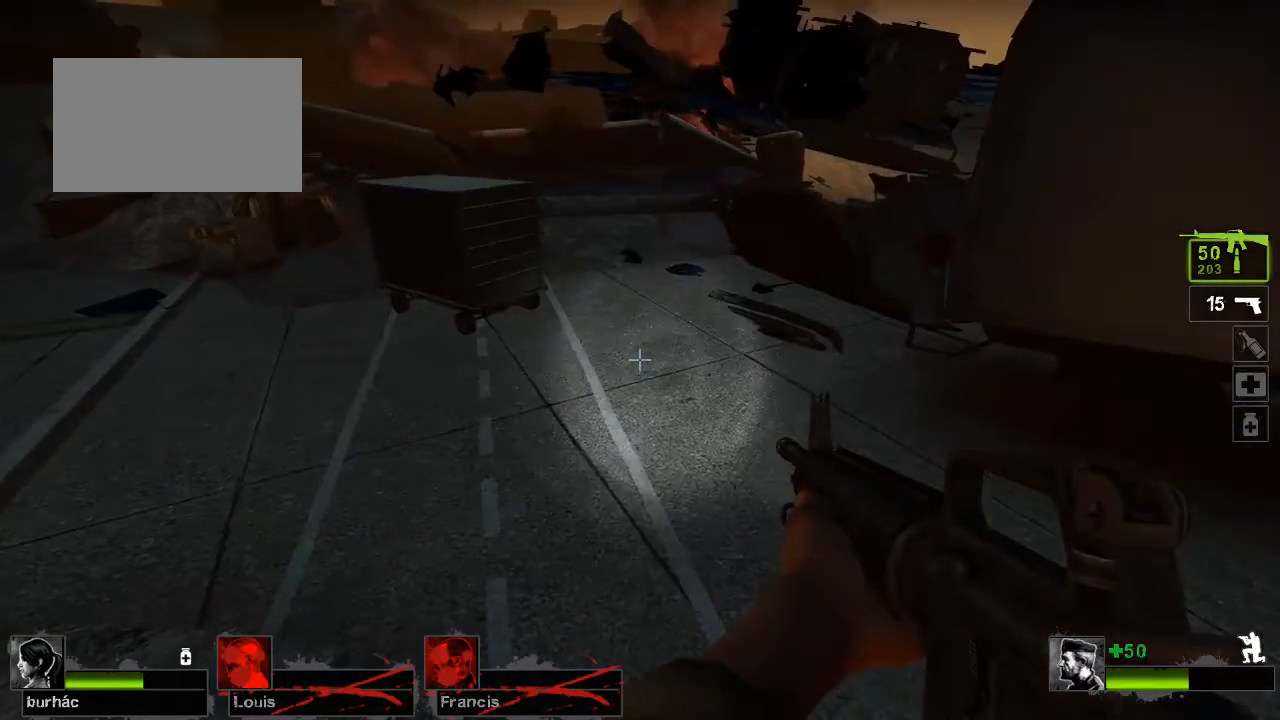
{"keys": ["ctrl"], "mouse": [], "events": []}
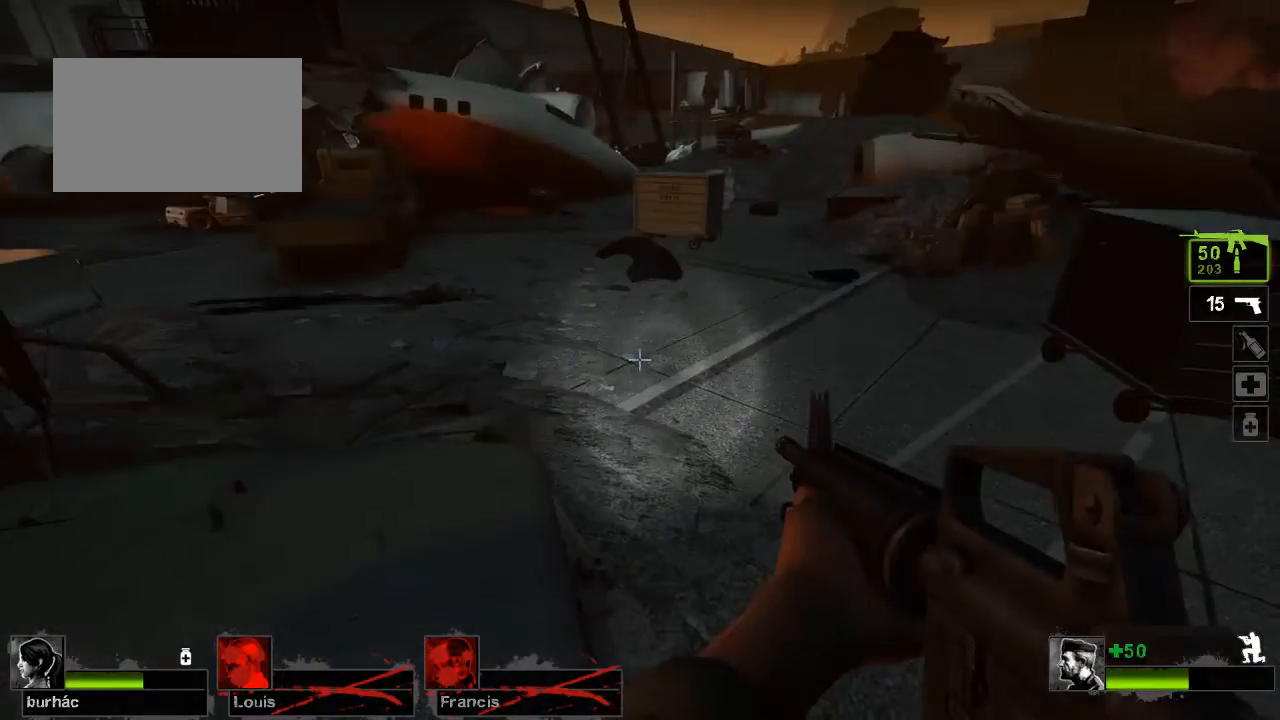
{"keys": ["ctrl"], "mouse": [], "events": []}